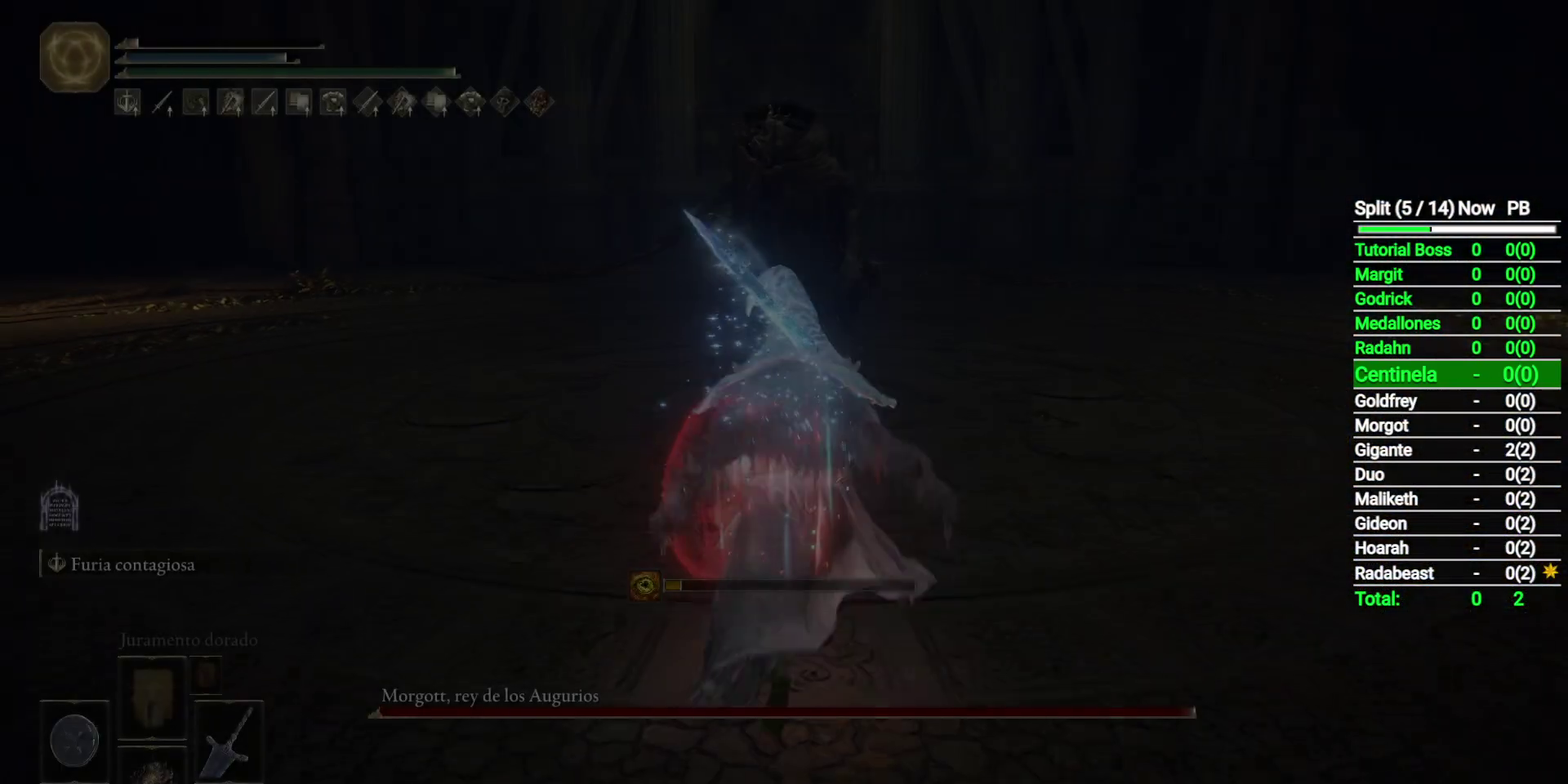
Gameplay with a controller (Xbox layout); each line is a JSON object with the inputs held at the frame after it. "events" lists button and stick changes between this image and that frame as [ms after this image, input, new state], when the widget could be followed in between. Not read: R3 right_stick.
{"buttons": ["B"], "left_stick": "up", "events": []}
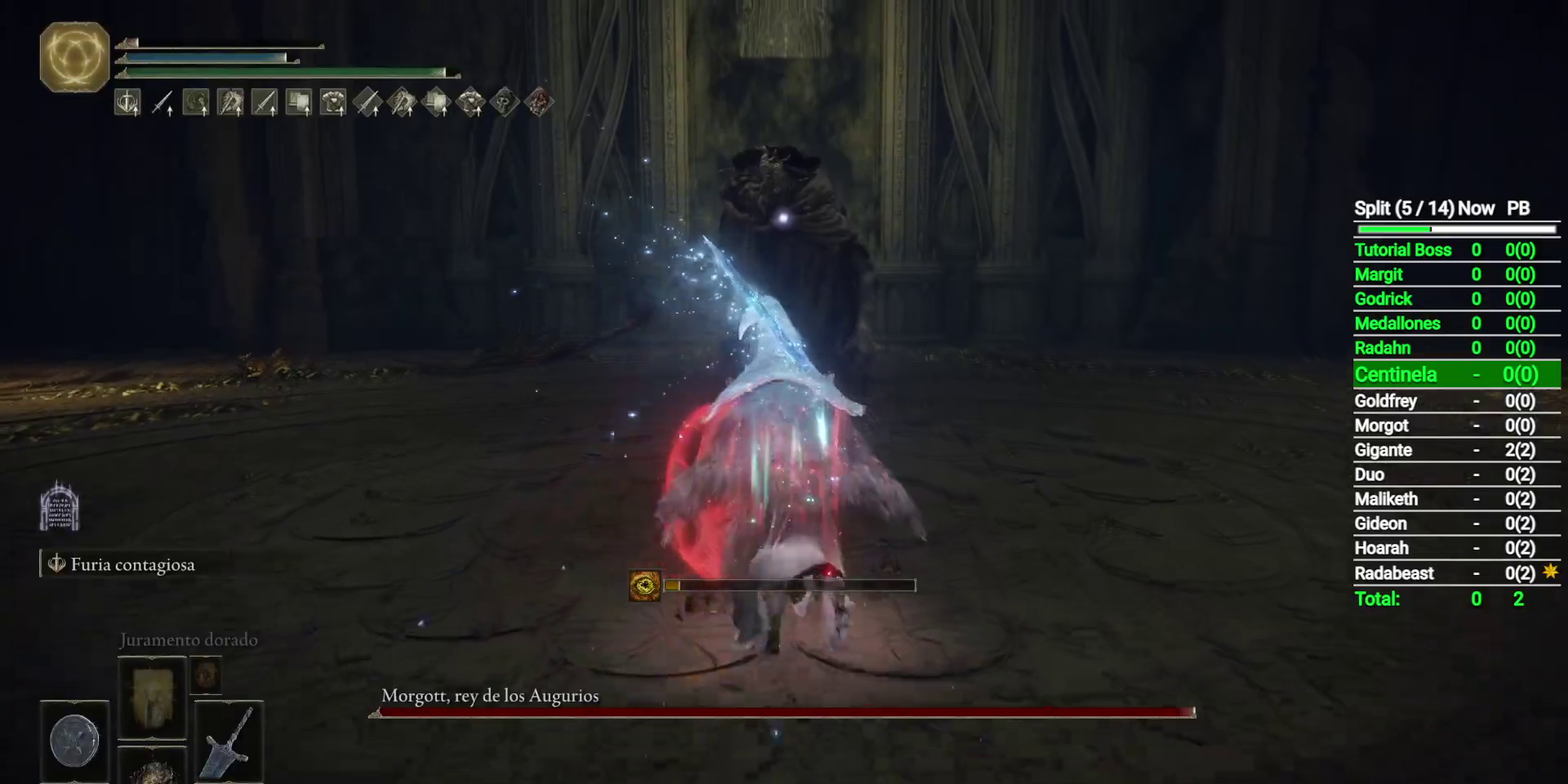
{"buttons": ["B"], "left_stick": "up", "events": [[200, "X", "down"], [283, "X", "up"]]}
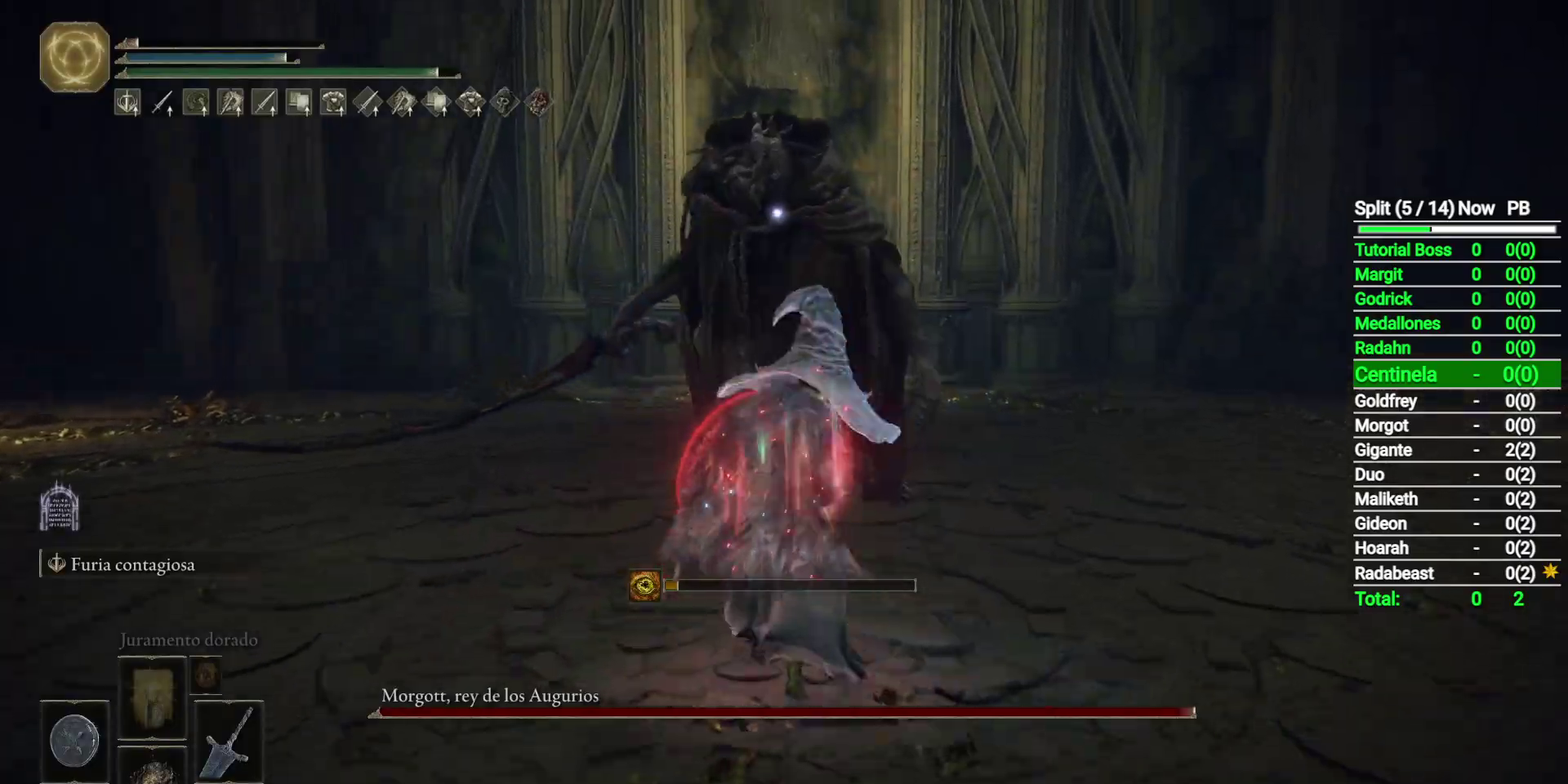
{"buttons": [], "left_stick": "center", "events": [[83, "B", "up"], [333, "left_stick", "center"]]}
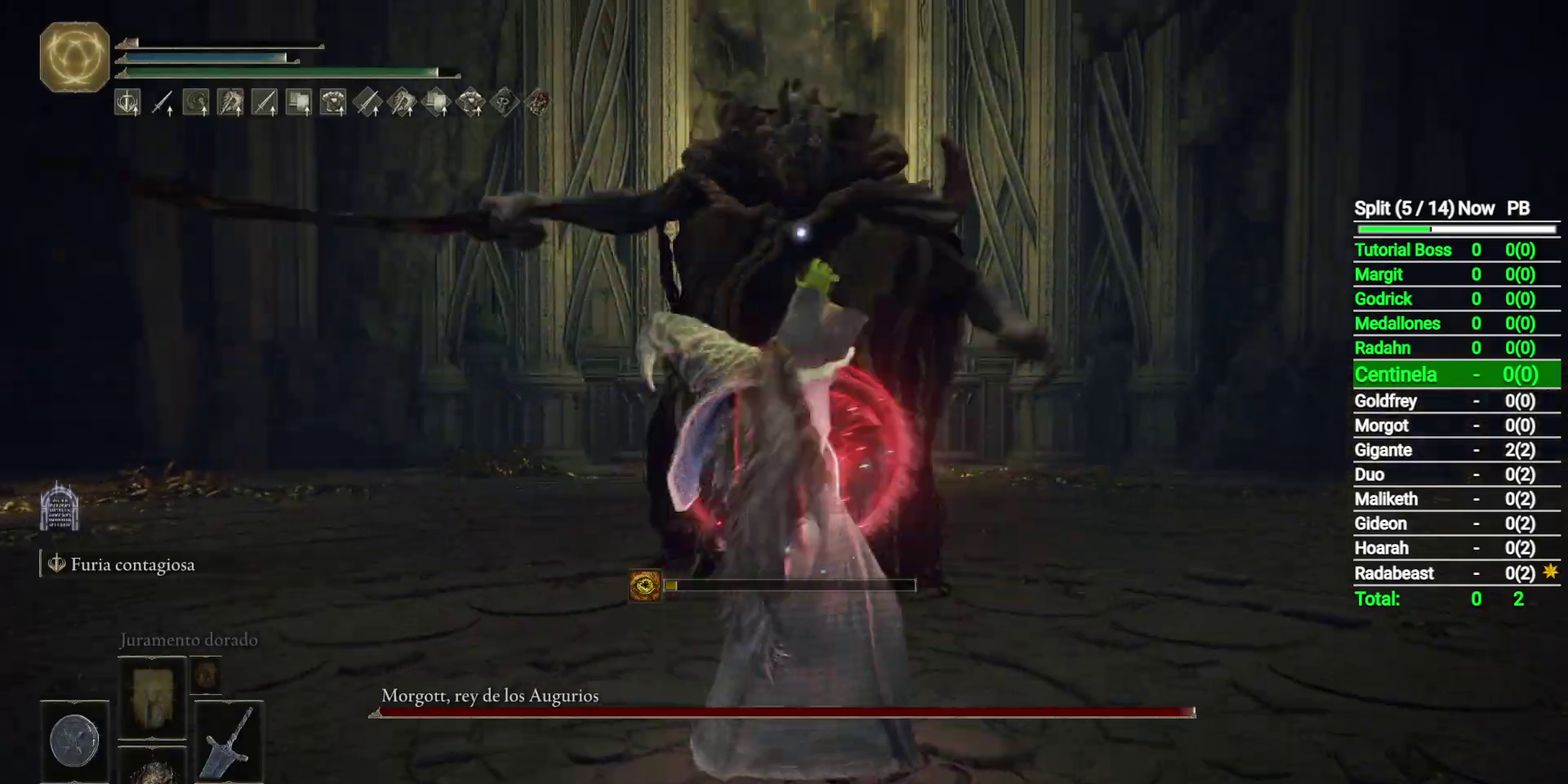
{"buttons": [], "left_stick": "center", "events": []}
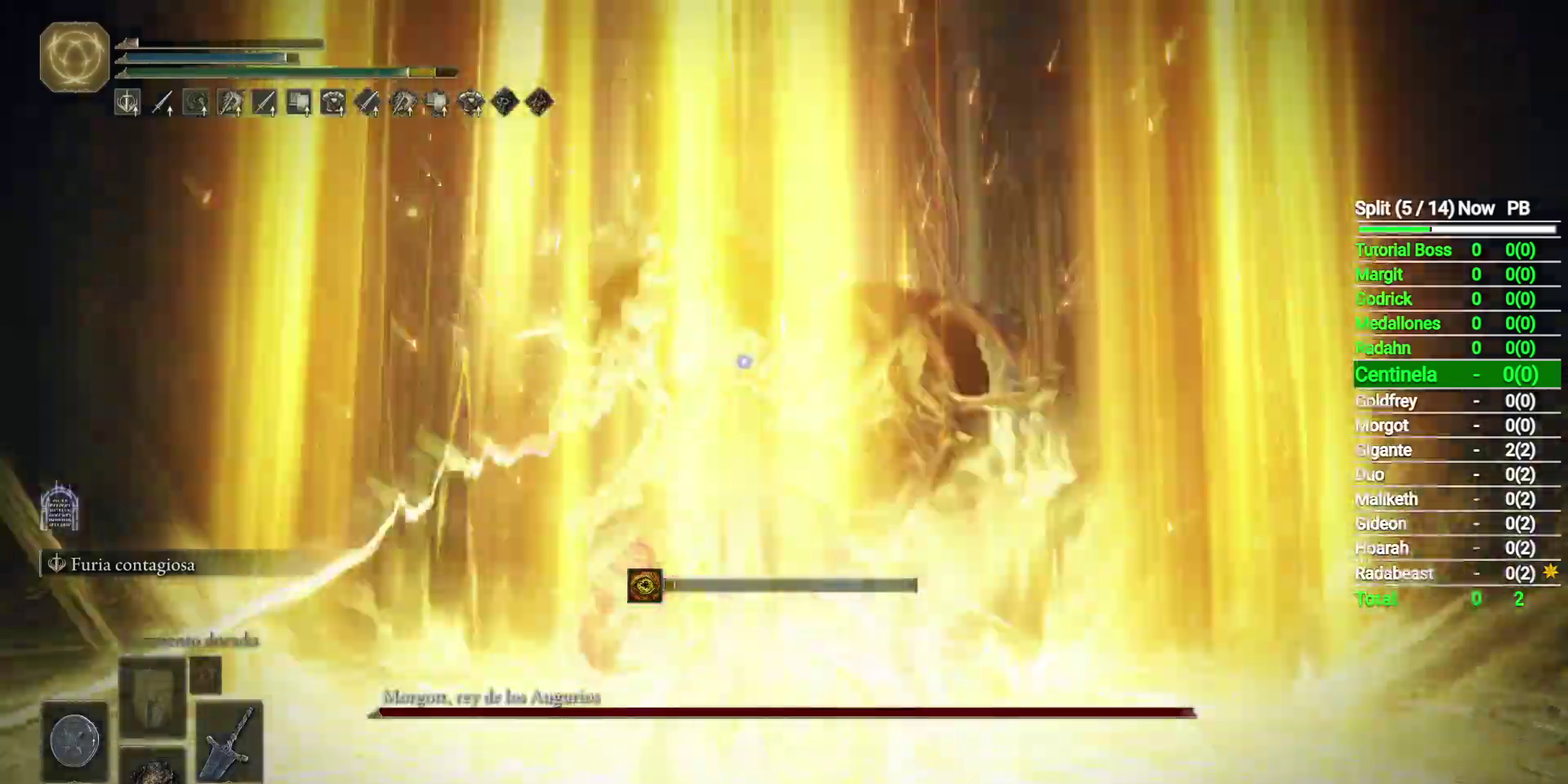
{"buttons": ["R2"], "left_stick": "center", "events": [[500, "R2", "down"]]}
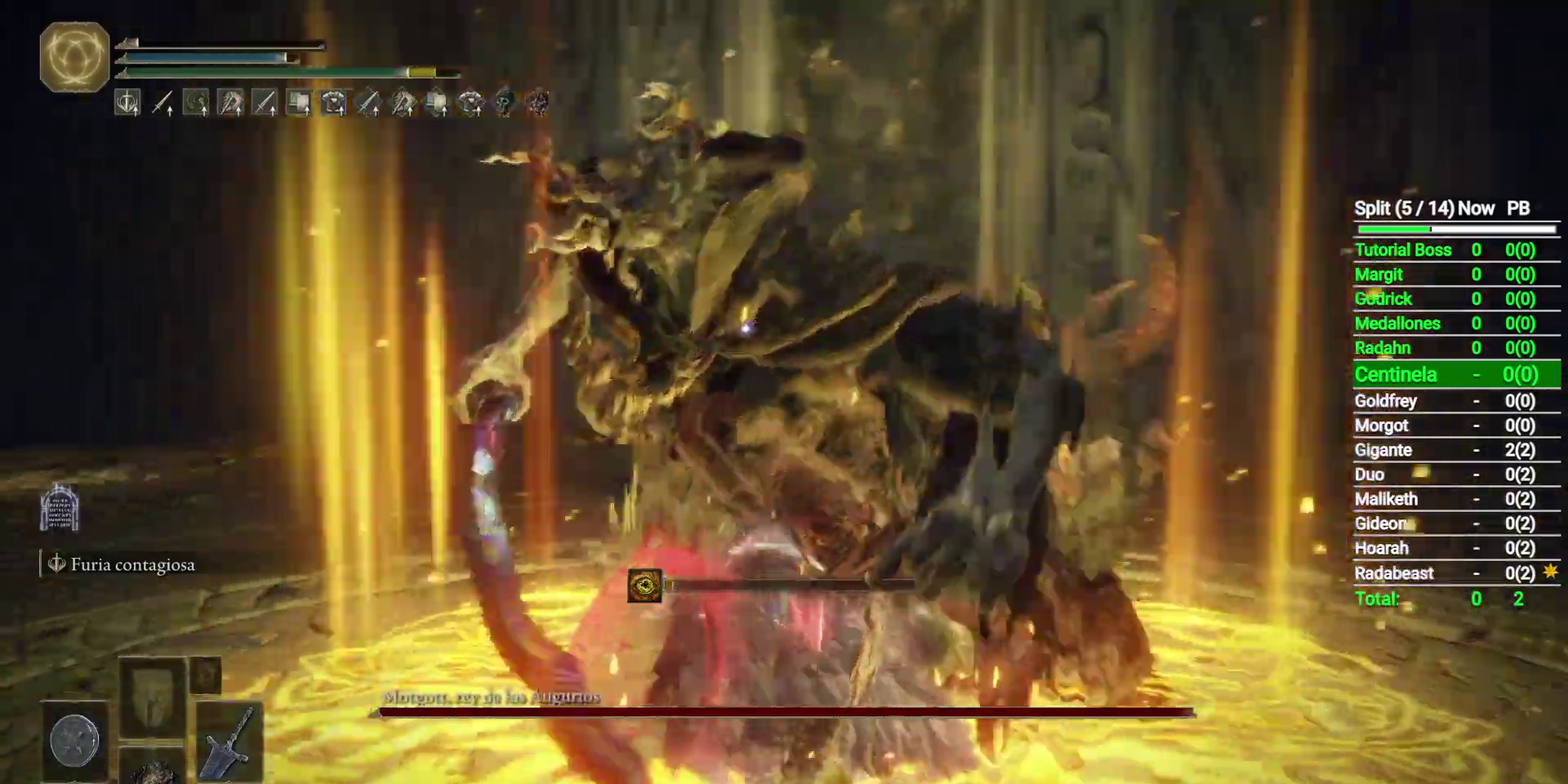
{"buttons": ["R2"], "left_stick": "center", "events": []}
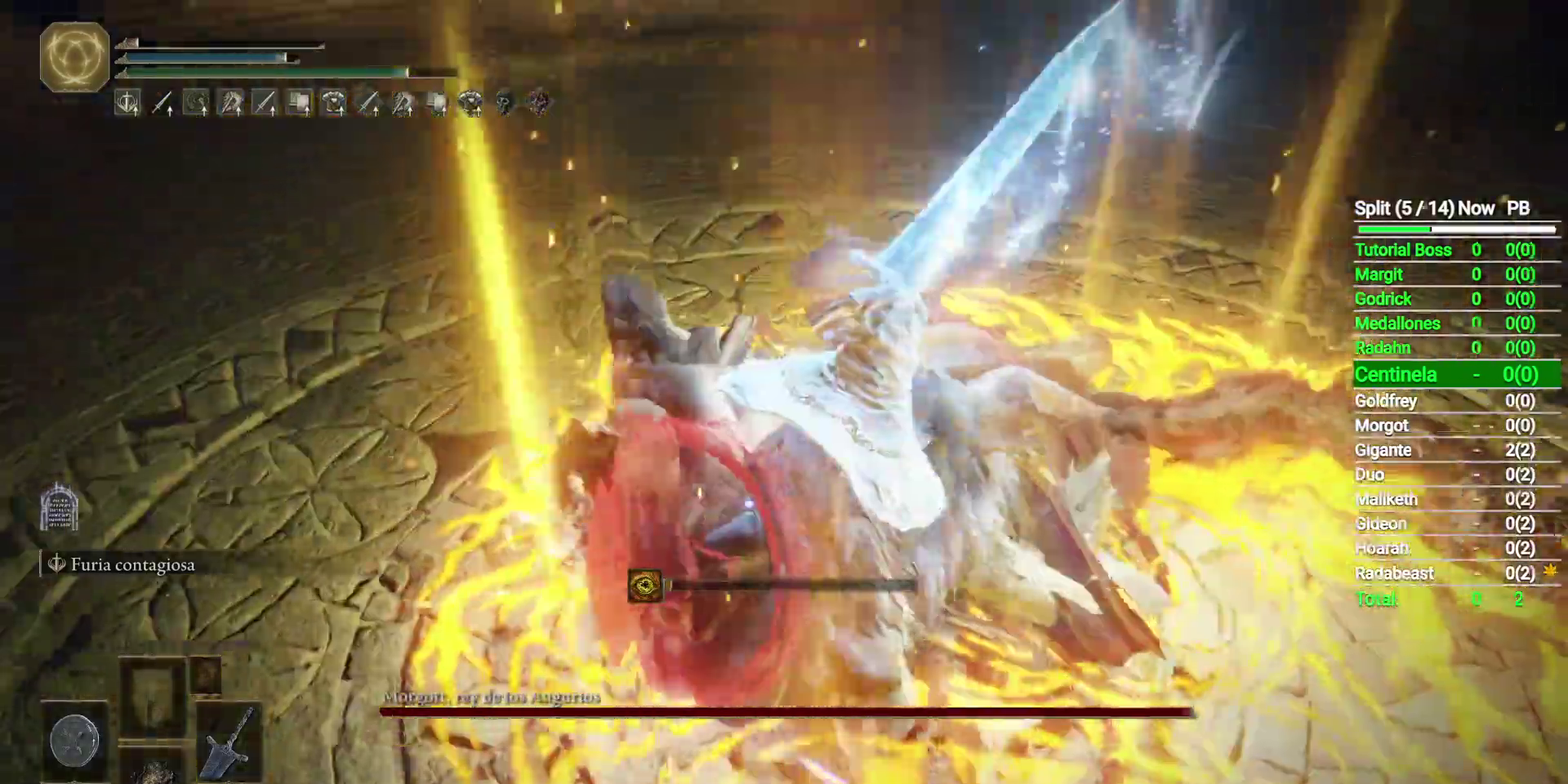
{"buttons": ["R2"], "left_stick": "center", "events": []}
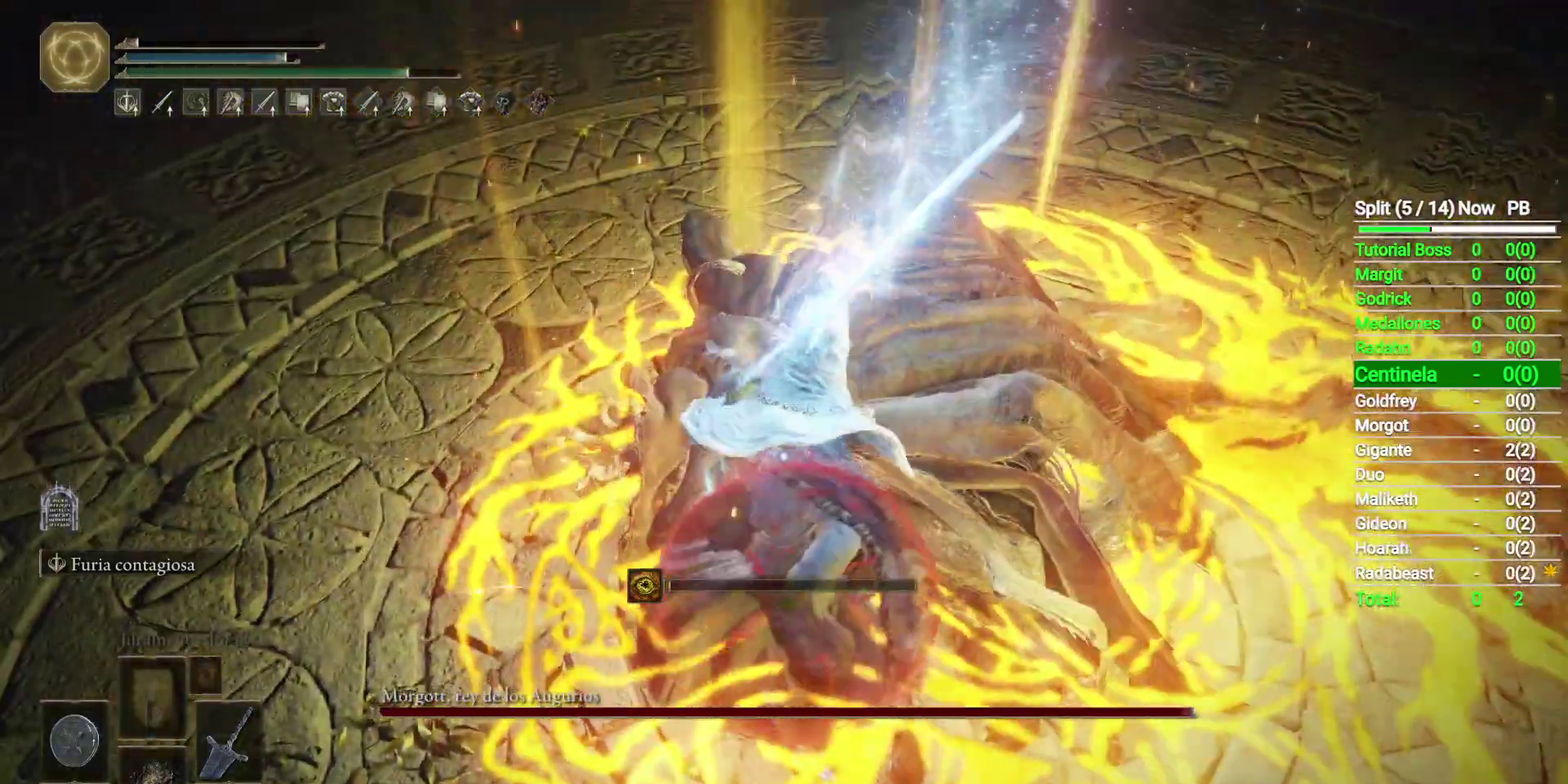
{"buttons": ["R2"], "left_stick": "center", "events": []}
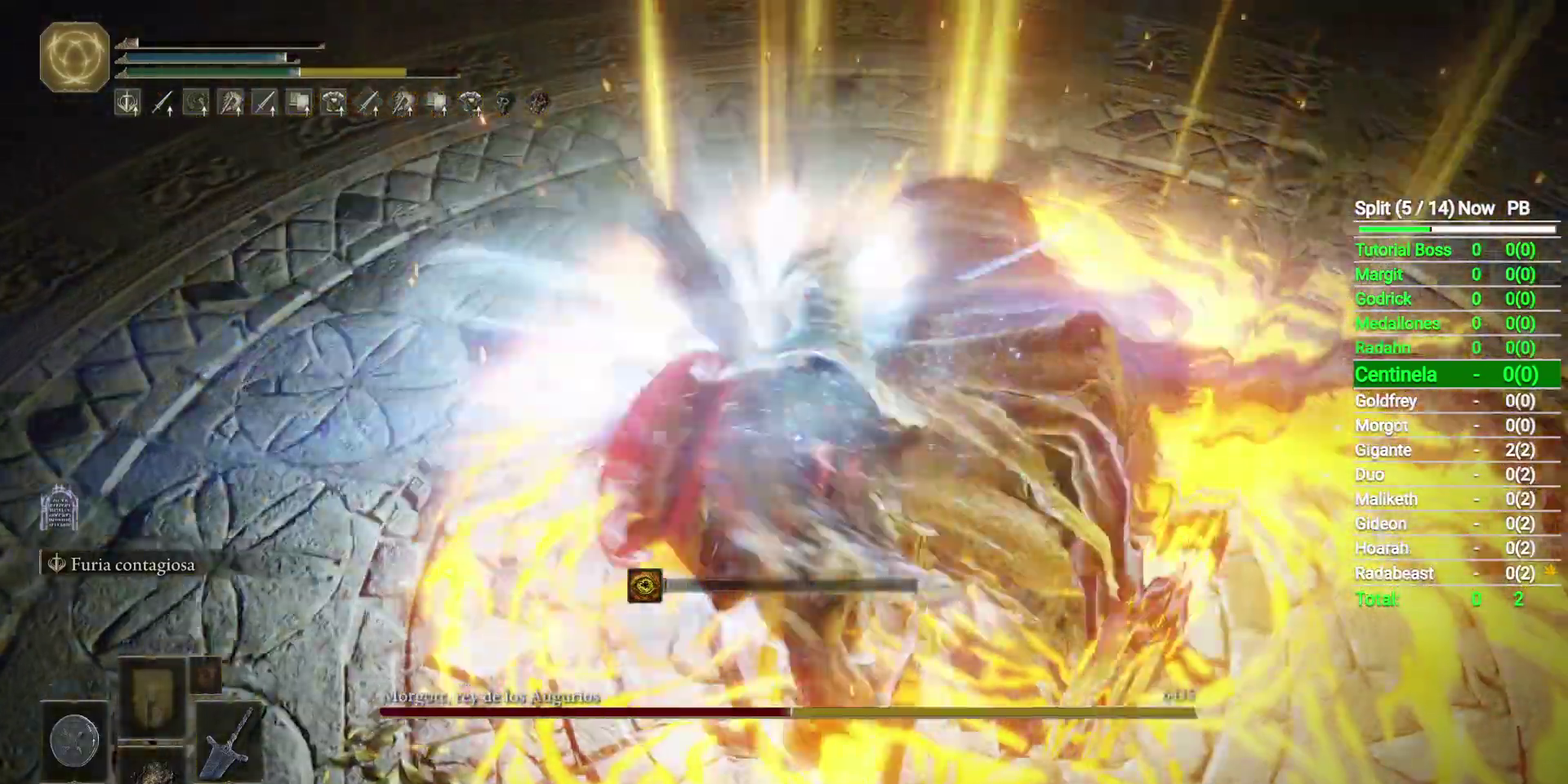
{"buttons": ["R2"], "left_stick": "center", "events": [[317, "R2", "up"], [450, "R2", "down"]]}
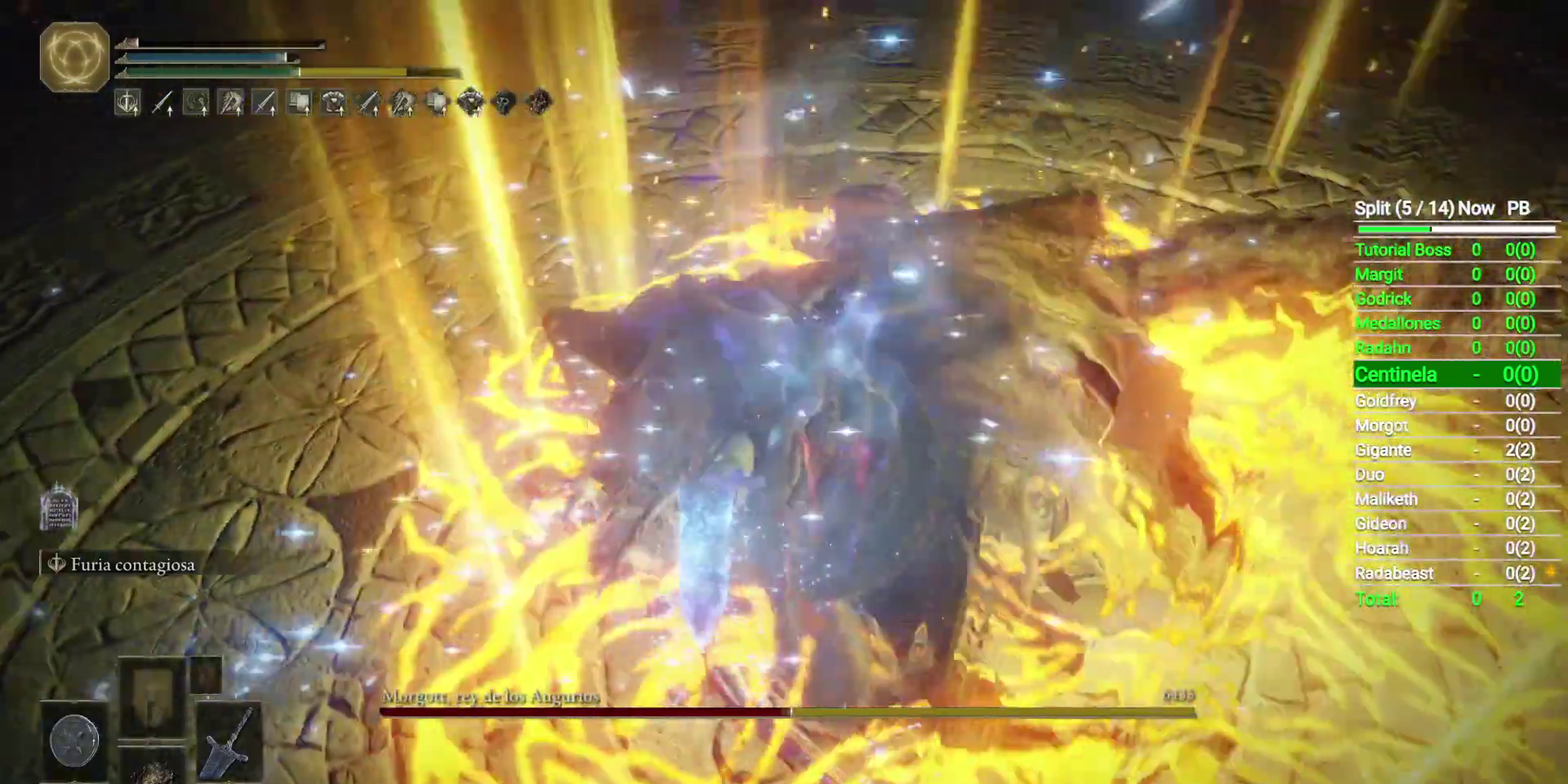
{"buttons": ["R2"], "left_stick": "center", "events": []}
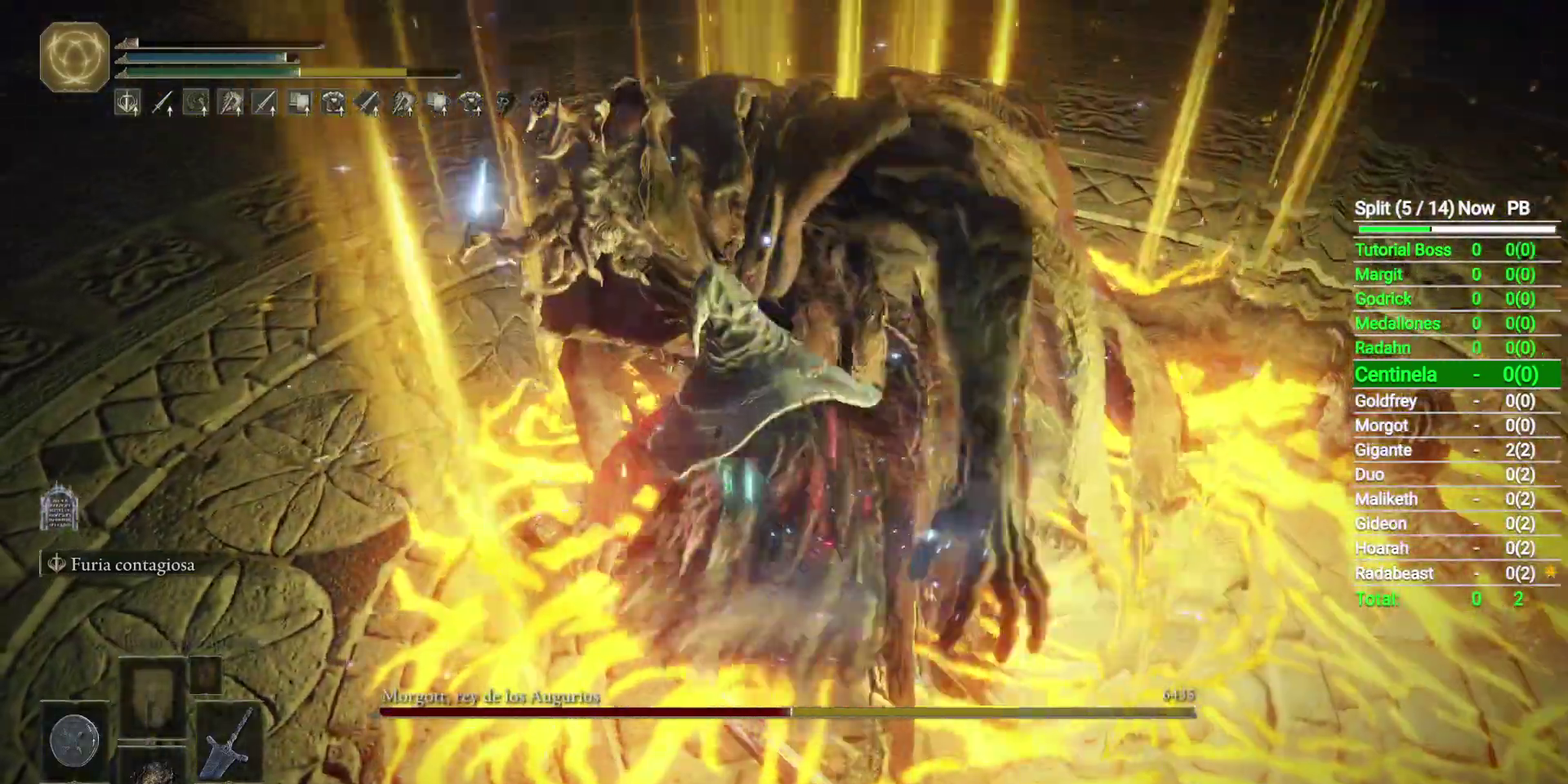
{"buttons": ["R2"], "left_stick": "center", "events": []}
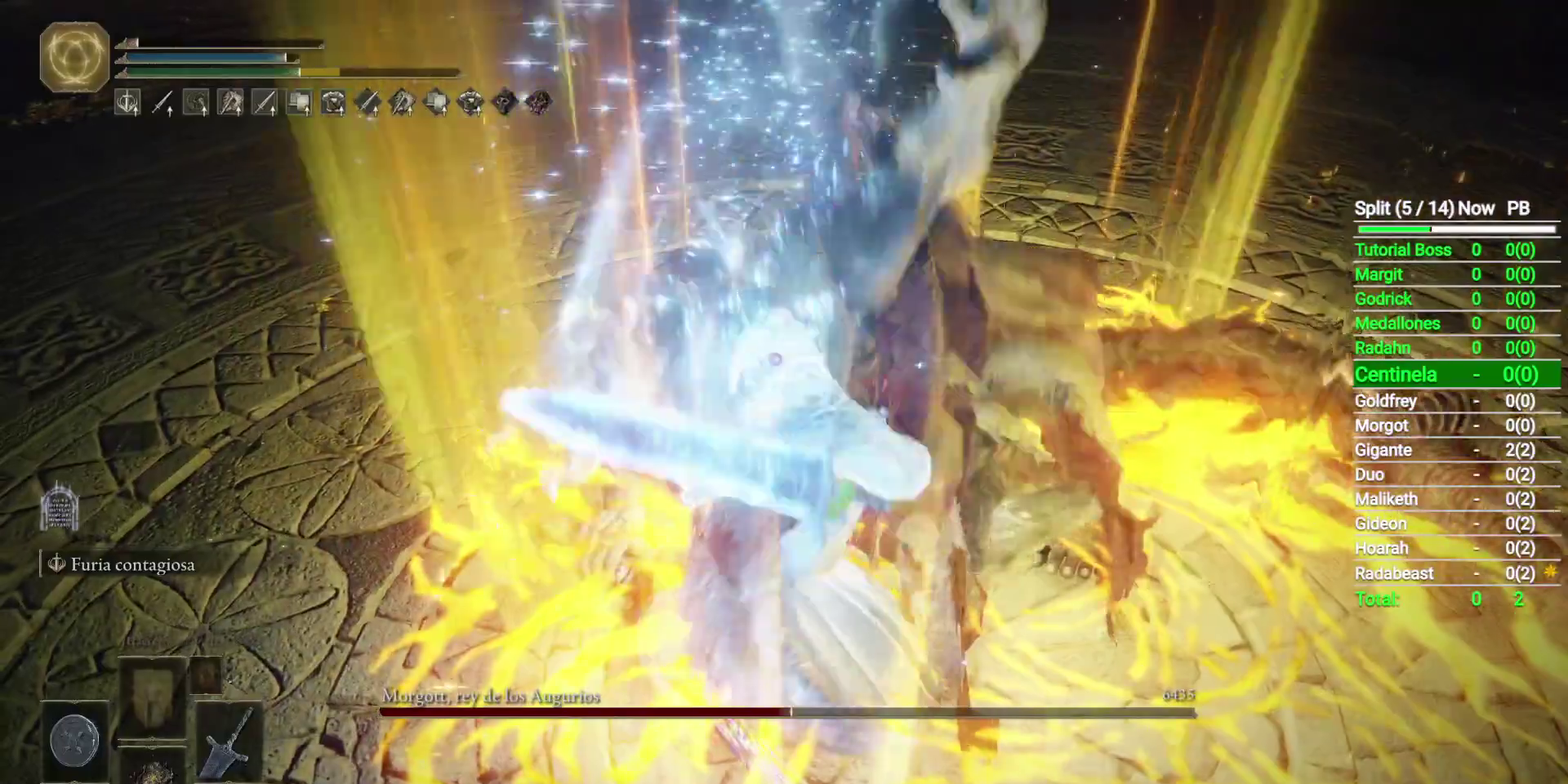
{"buttons": ["R2"], "left_stick": "center", "events": []}
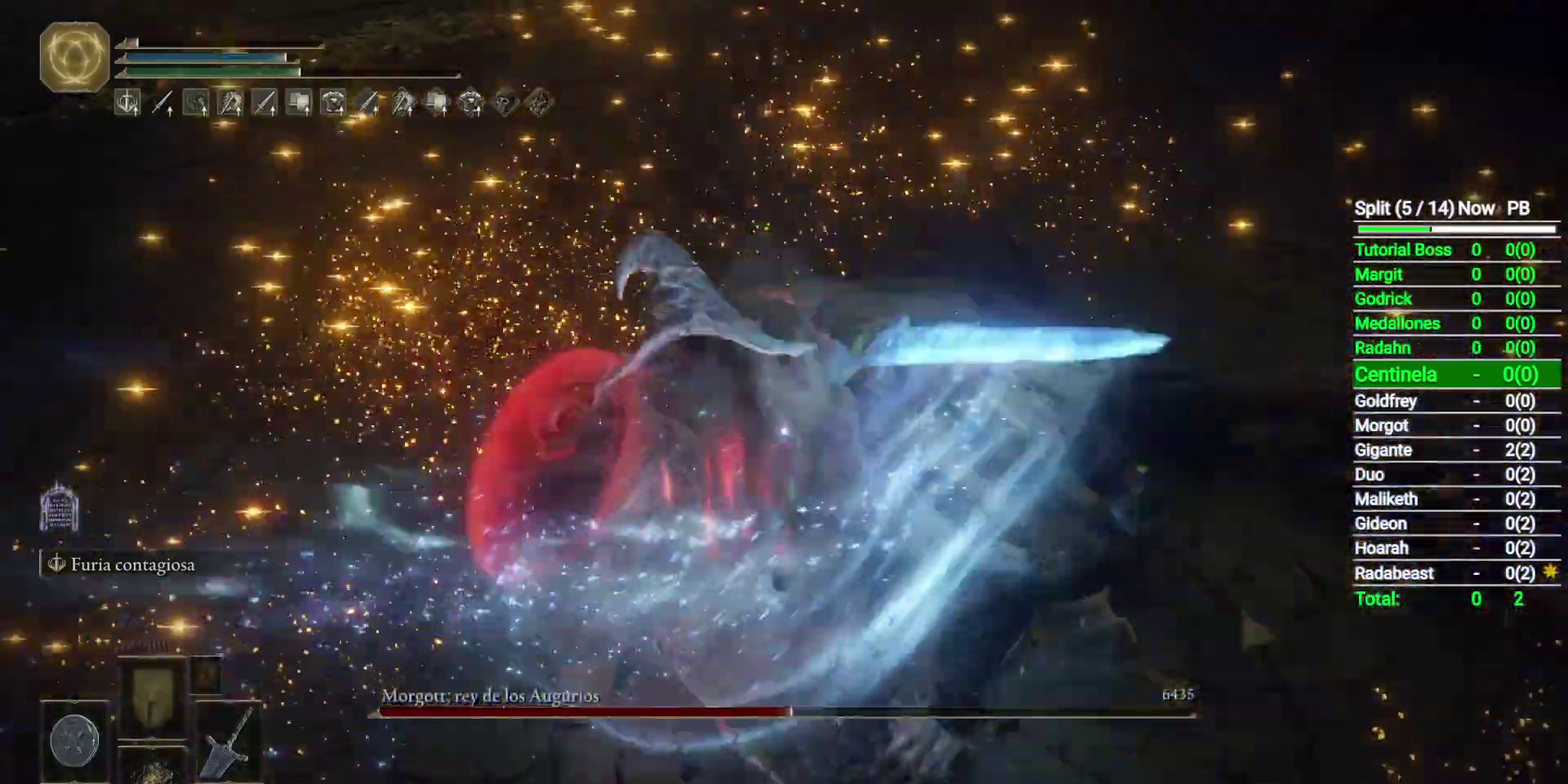
{"buttons": ["R2"], "left_stick": "center", "events": []}
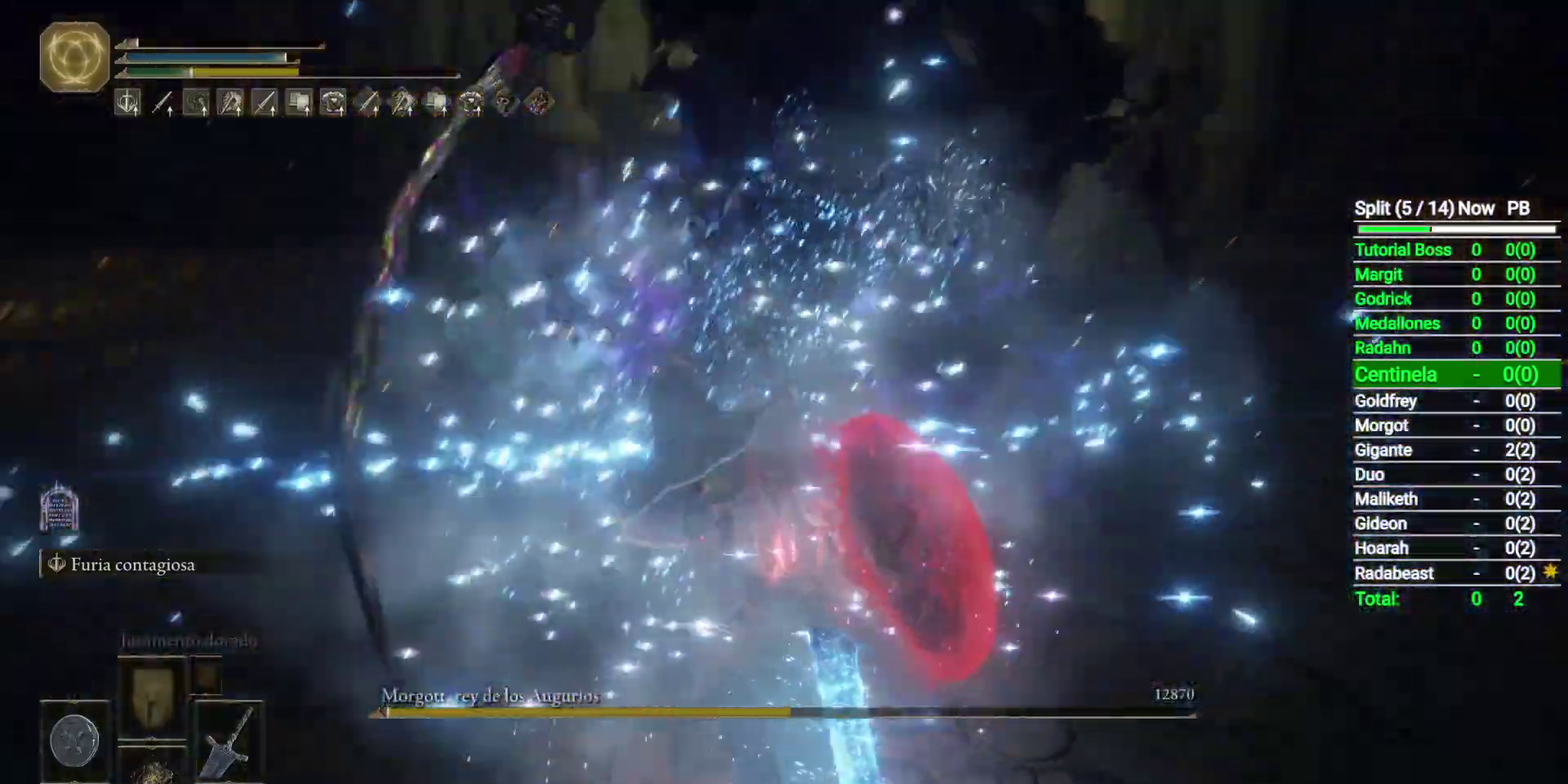
{"buttons": [], "left_stick": "center", "events": [[33, "R2", "up"], [183, "R2", "down"], [300, "R2", "up"]]}
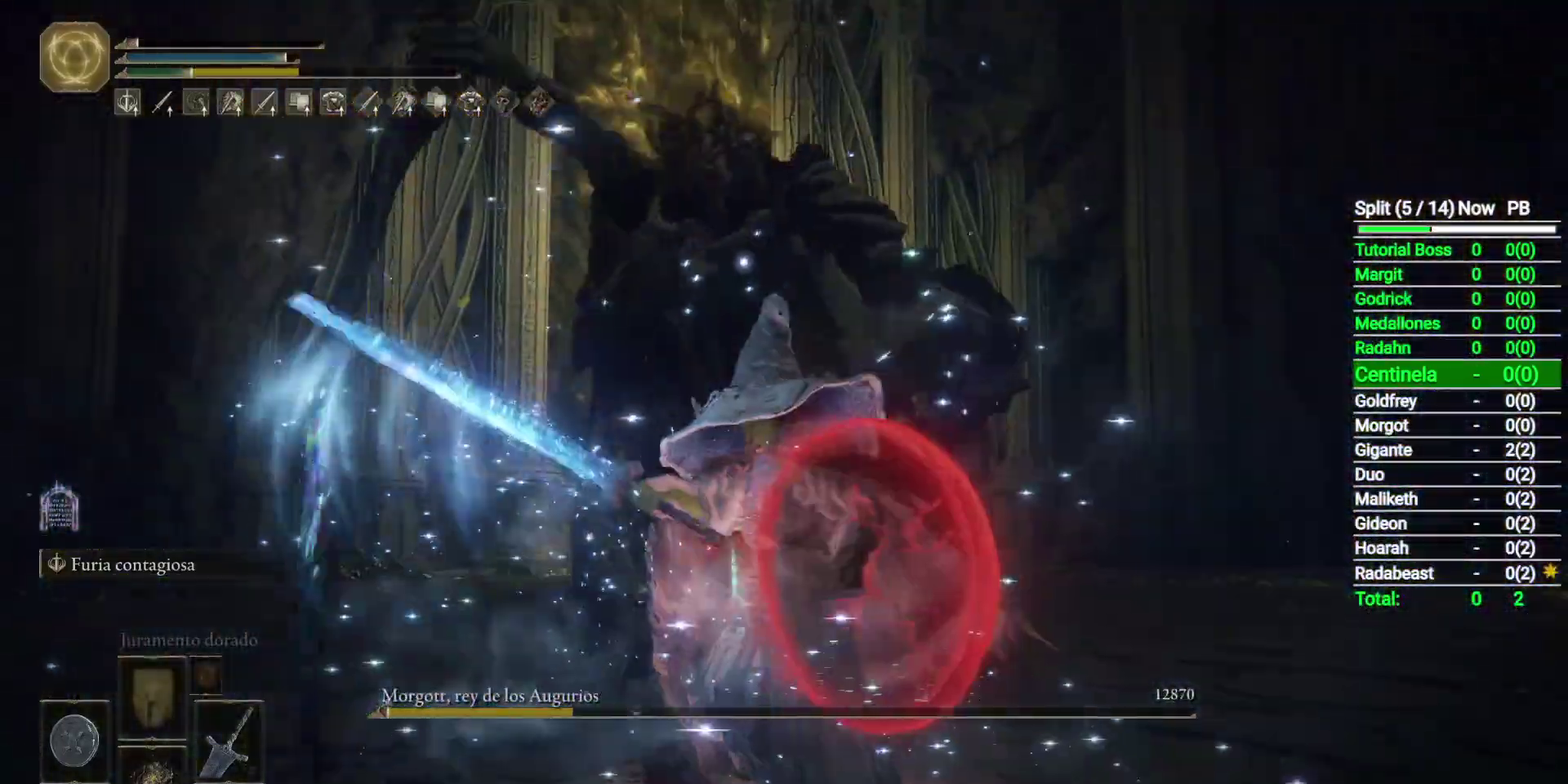
{"buttons": [], "left_stick": "center", "events": []}
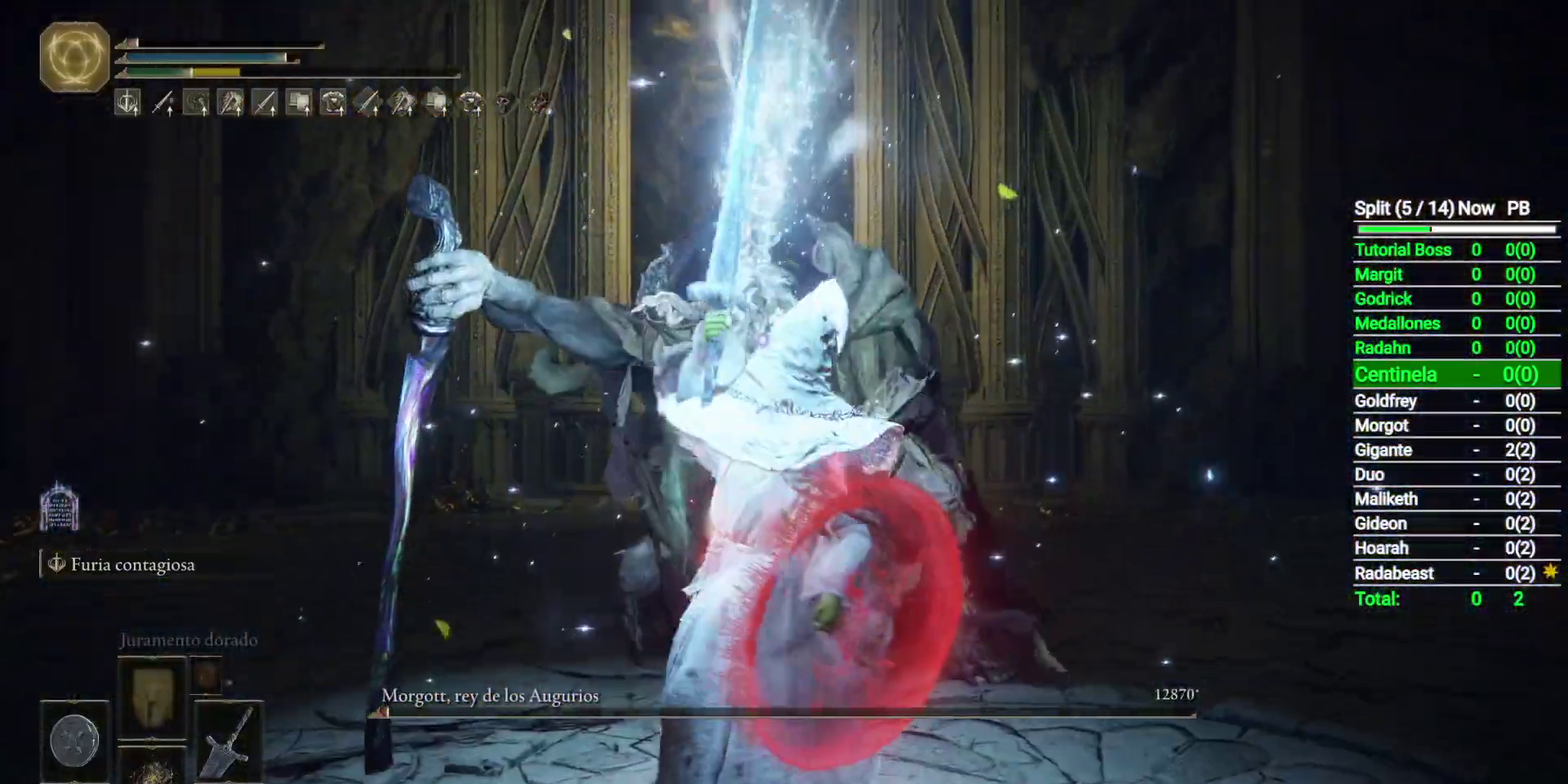
{"buttons": [], "left_stick": "center", "events": []}
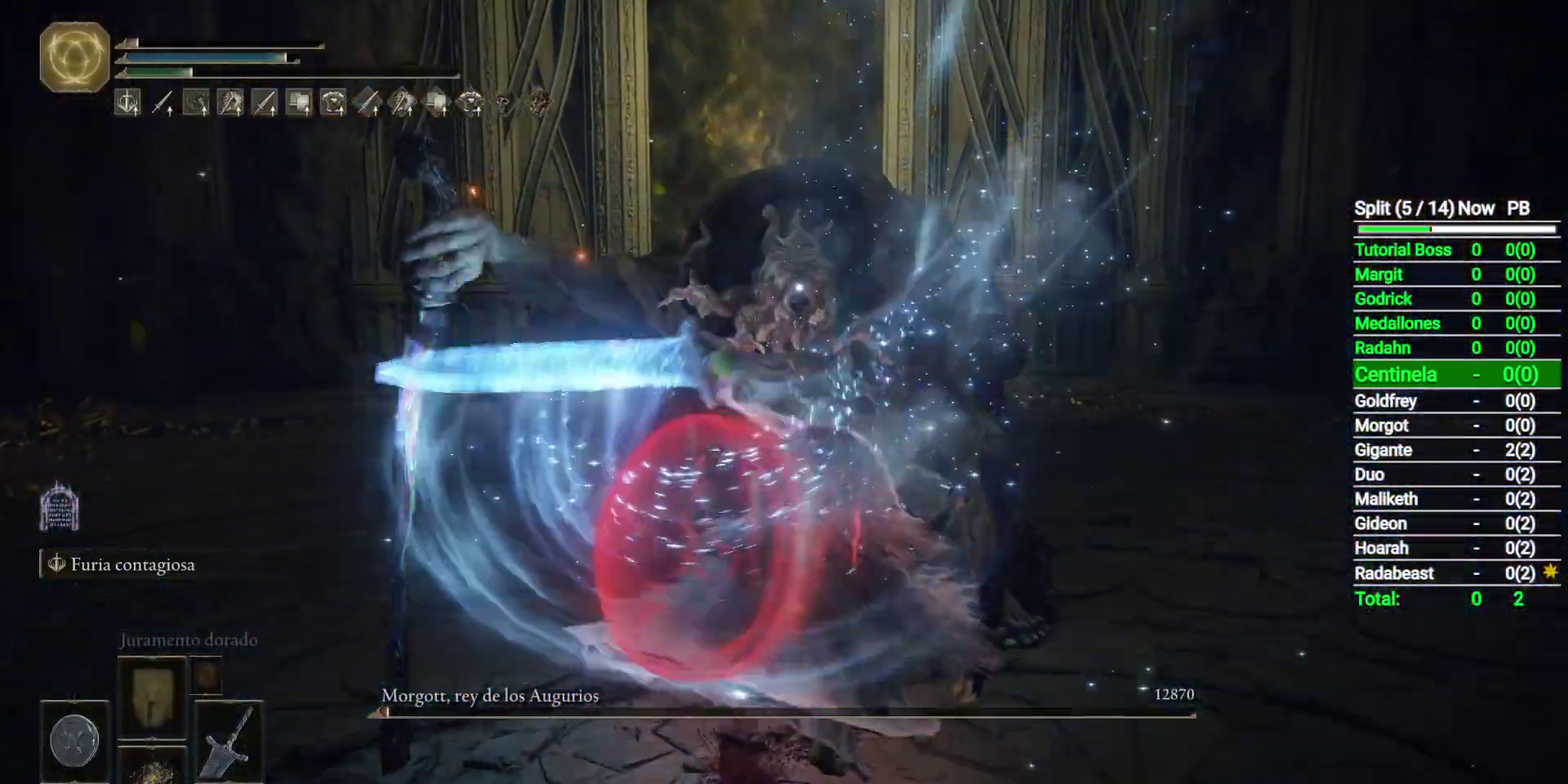
{"buttons": [], "left_stick": "left", "events": [[500, "left_stick", "left"]]}
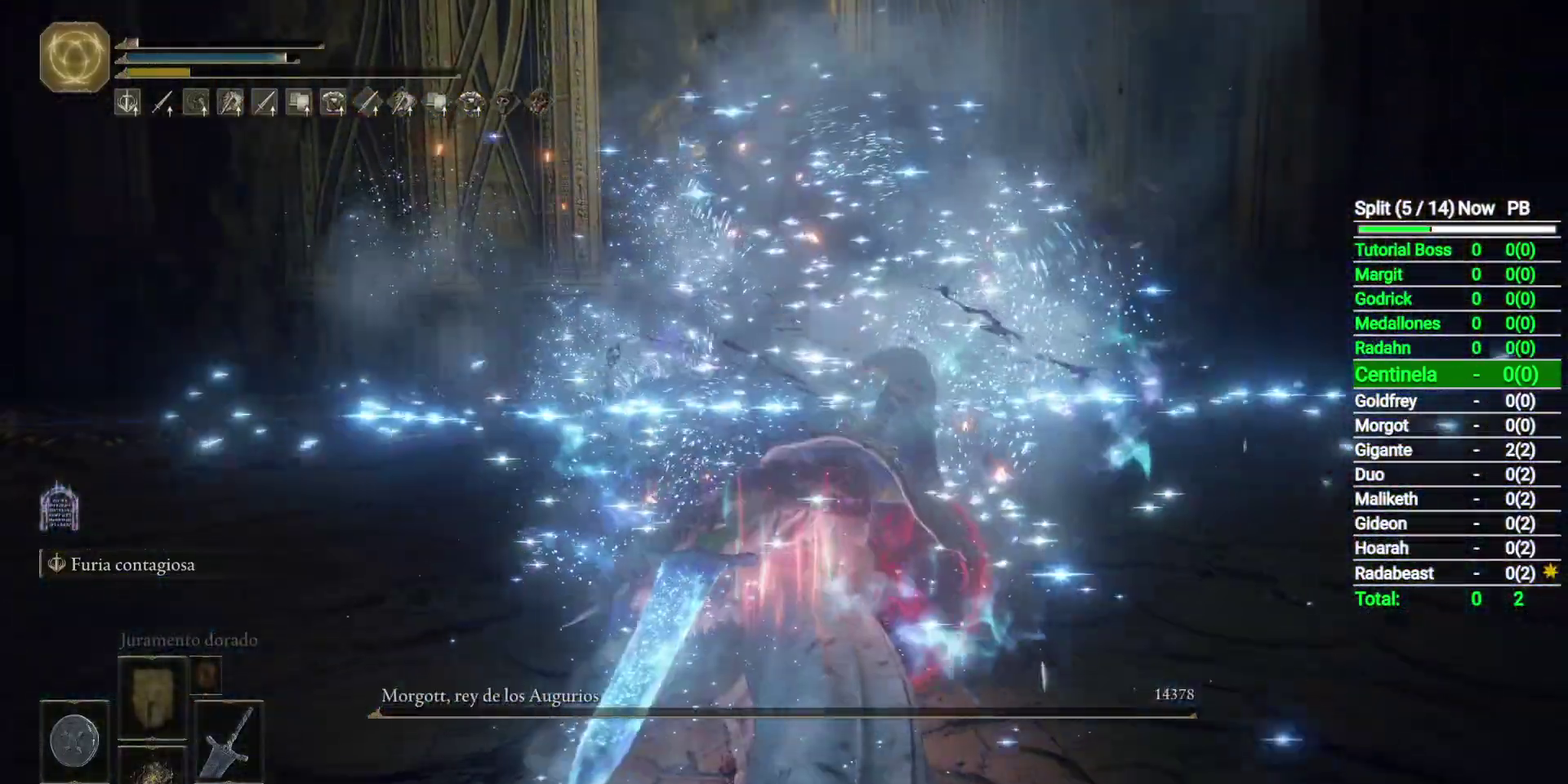
{"buttons": [], "left_stick": "left", "events": []}
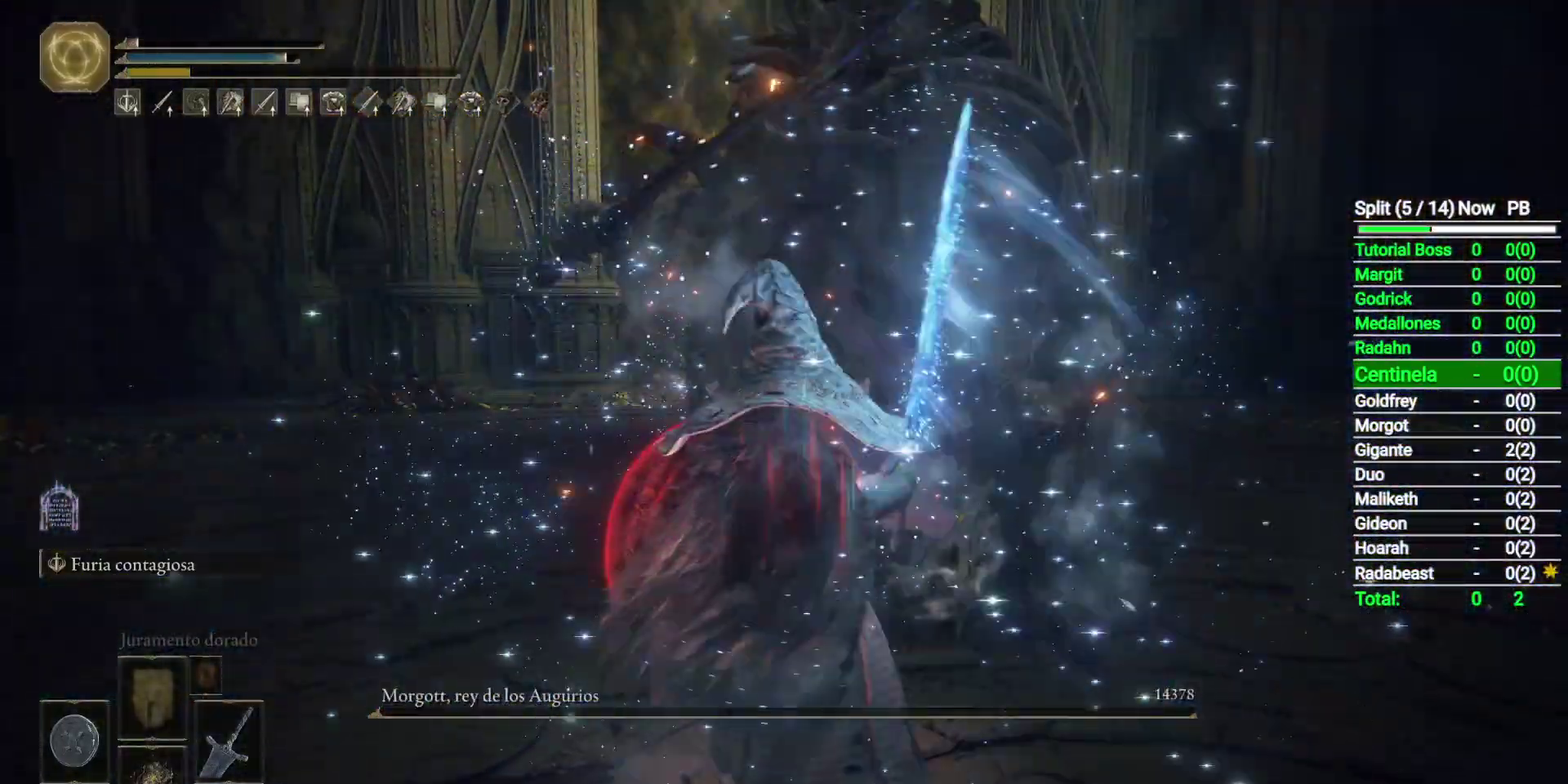
{"buttons": [], "left_stick": "up-left", "events": [[133, "left_stick", "up-left"]]}
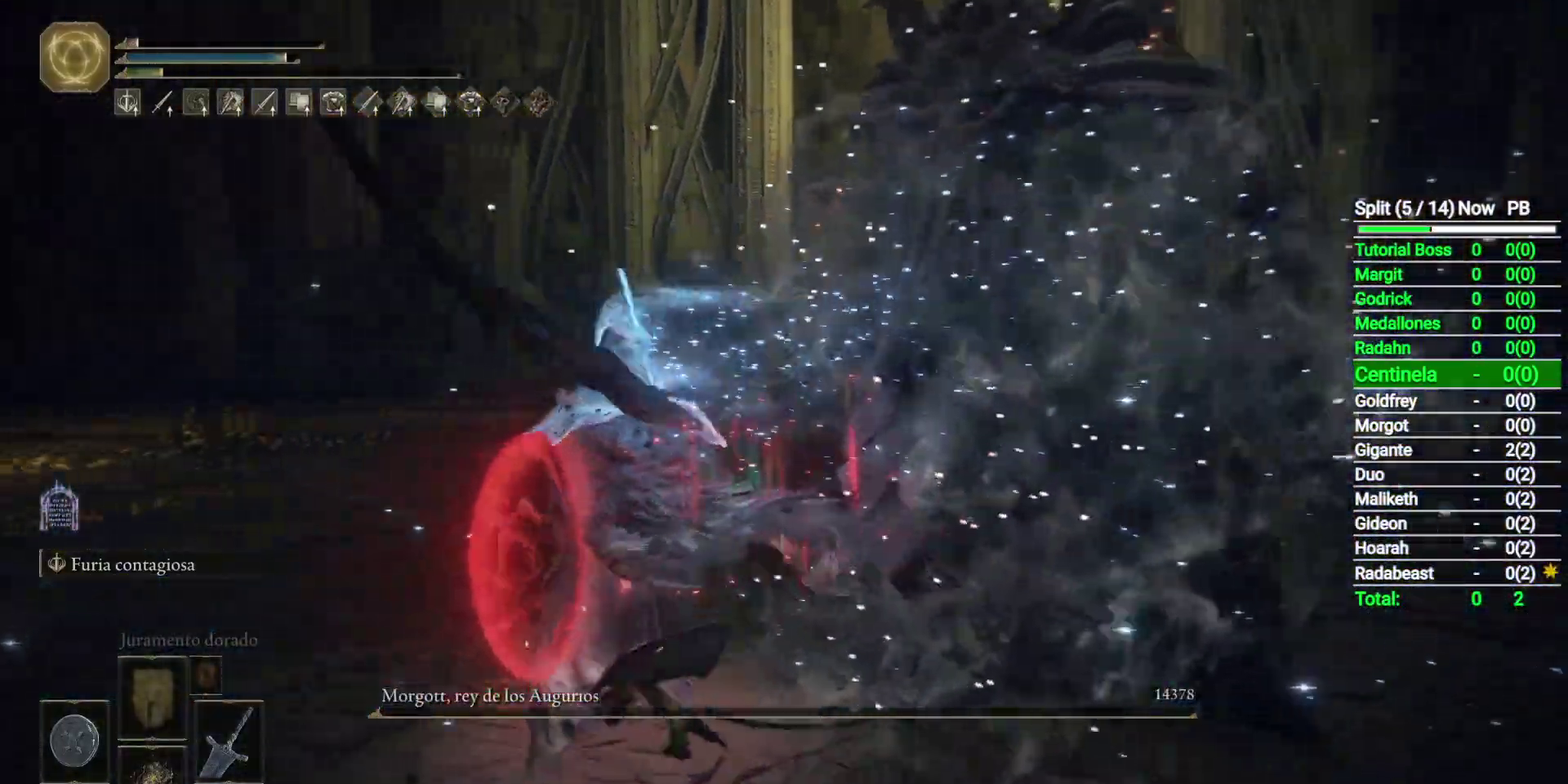
{"buttons": [], "left_stick": "up", "events": [[67, "left_stick", "up"]]}
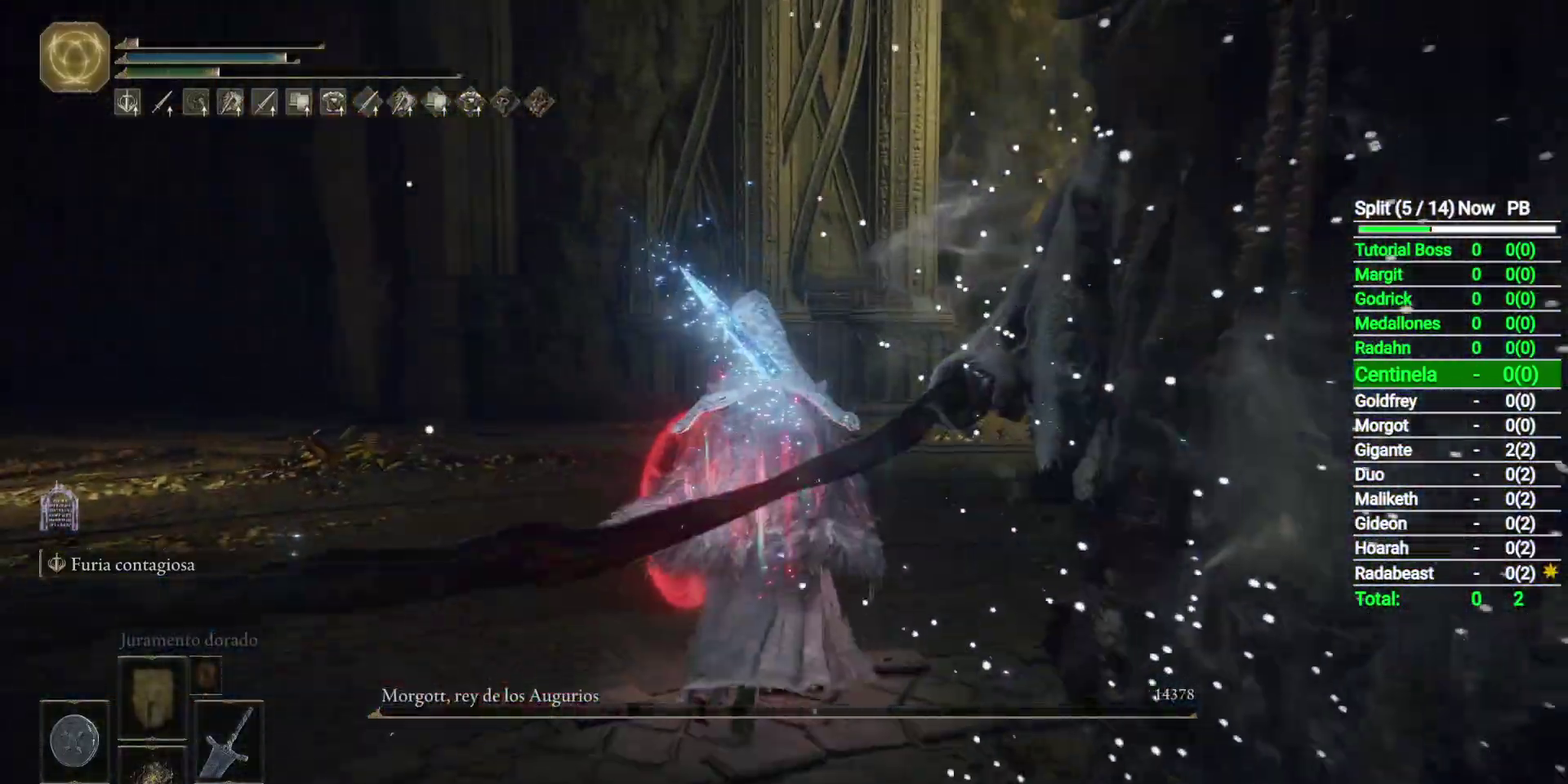
{"buttons": ["B"], "left_stick": "up", "events": [[133, "B", "down"]]}
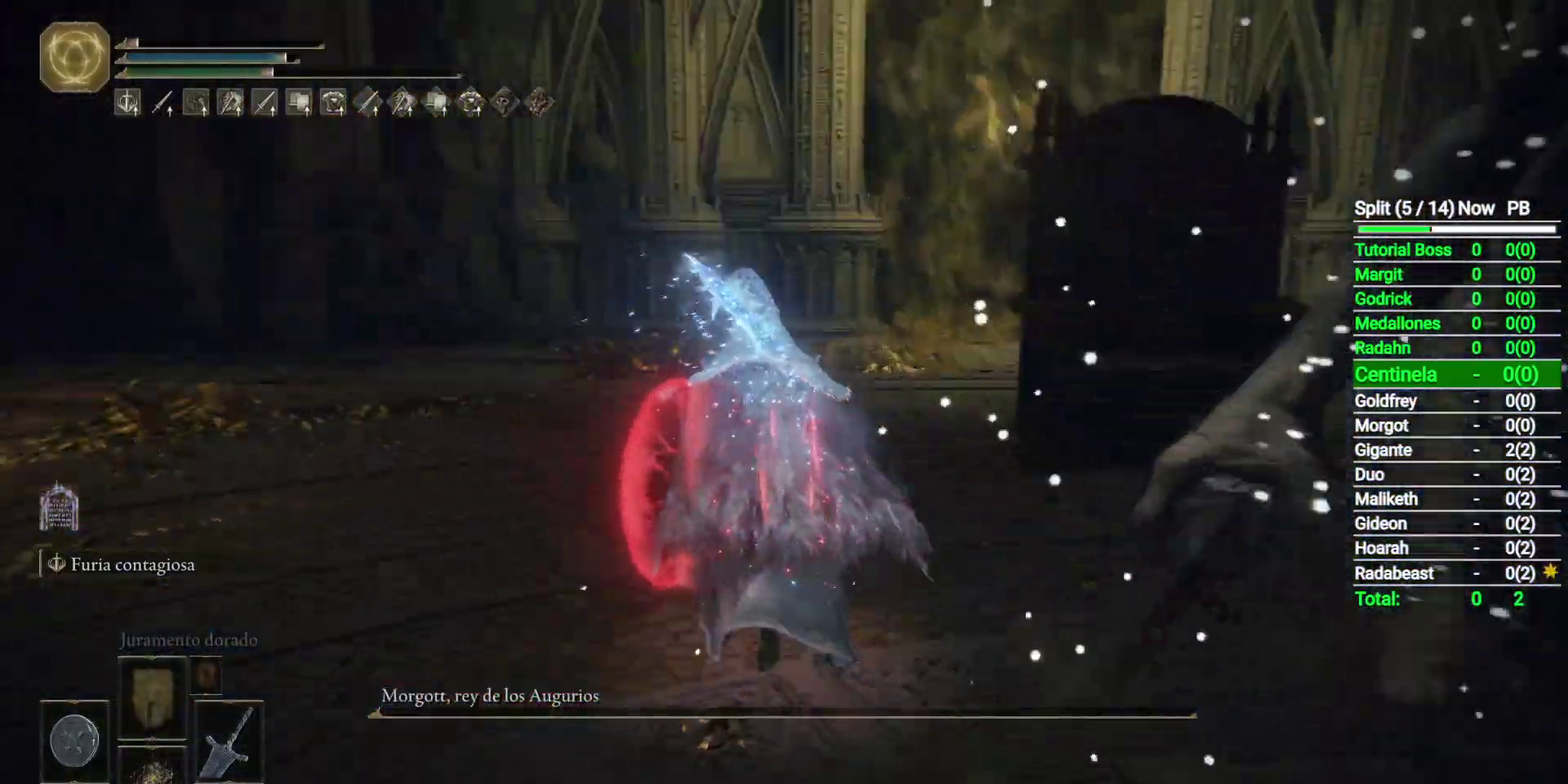
{"buttons": ["B"], "left_stick": "up", "events": [[117, "START", "down"], [200, "START", "up"], [367, "A", "down"], [417, "A", "up"]]}
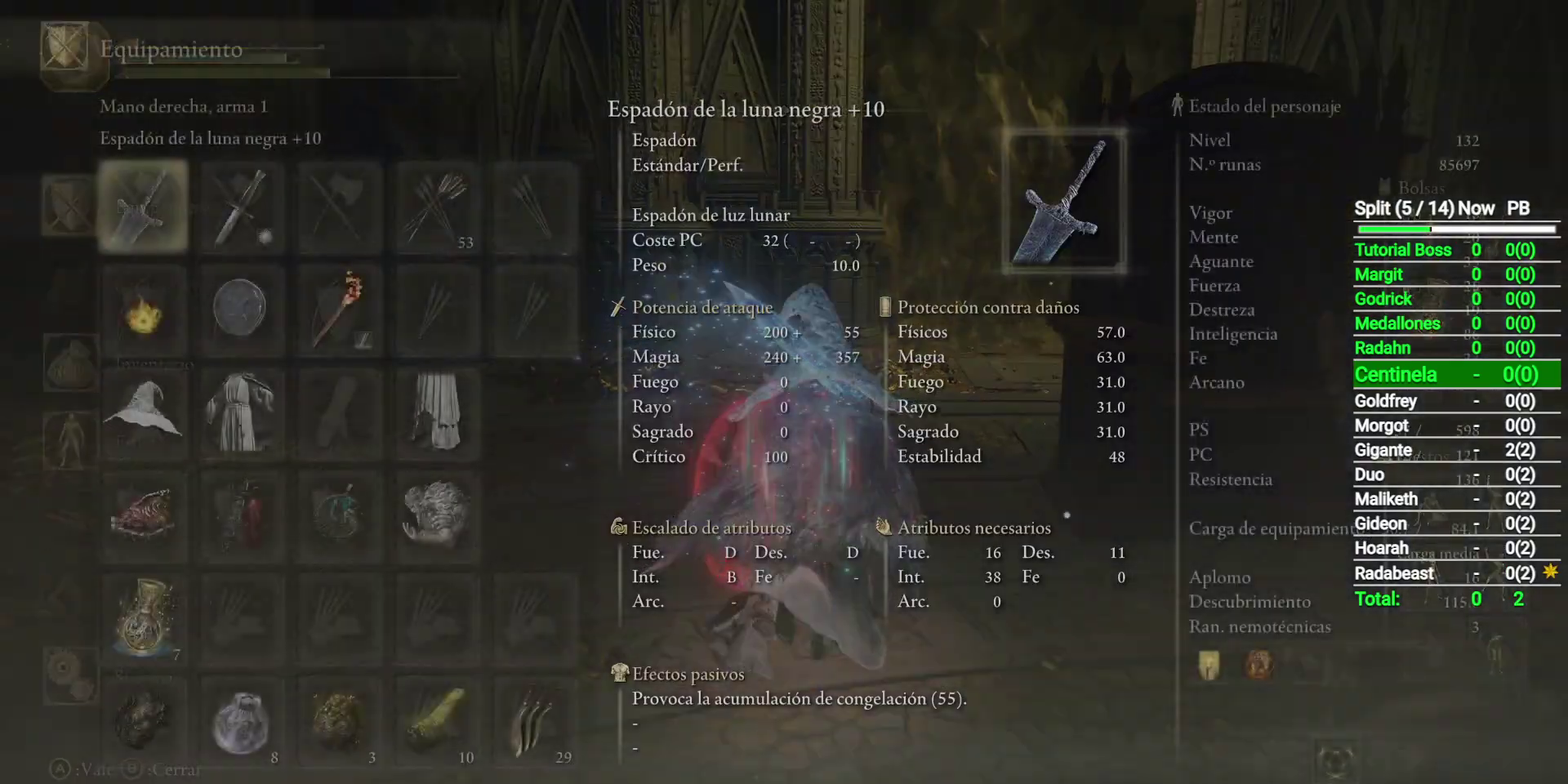
{"buttons": ["B"], "left_stick": "up", "events": [[183, "DPAD_UP", "down"], [283, "DPAD_UP", "up"]]}
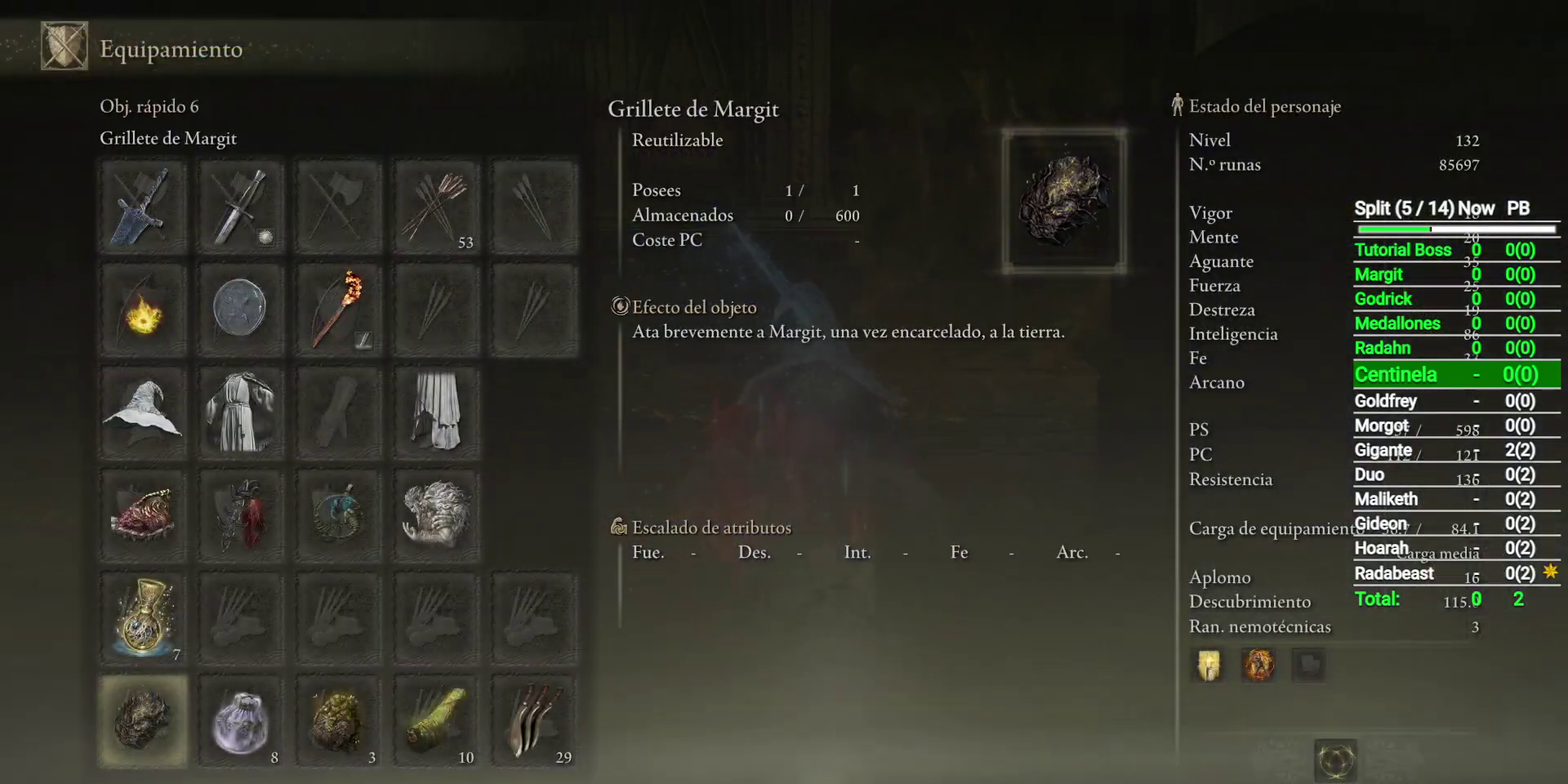
{"buttons": [], "left_stick": "up", "events": [[17, "X", "down"], [117, "X", "up"], [500, "B", "up"]]}
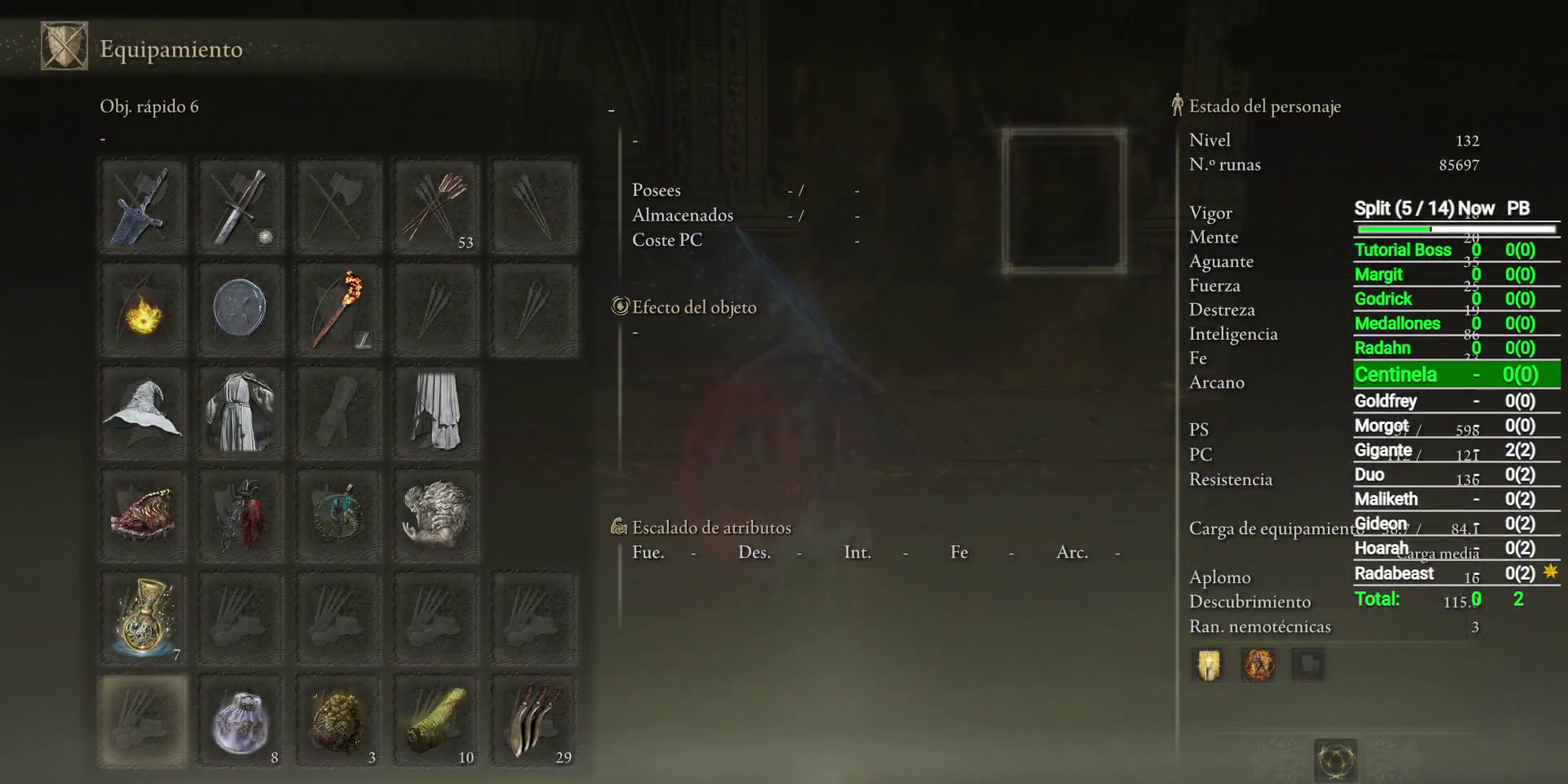
{"buttons": ["START"], "left_stick": "up-right", "events": [[217, "START", "down"], [350, "START", "up"], [433, "left_stick", "up-right"], [483, "START", "down"]]}
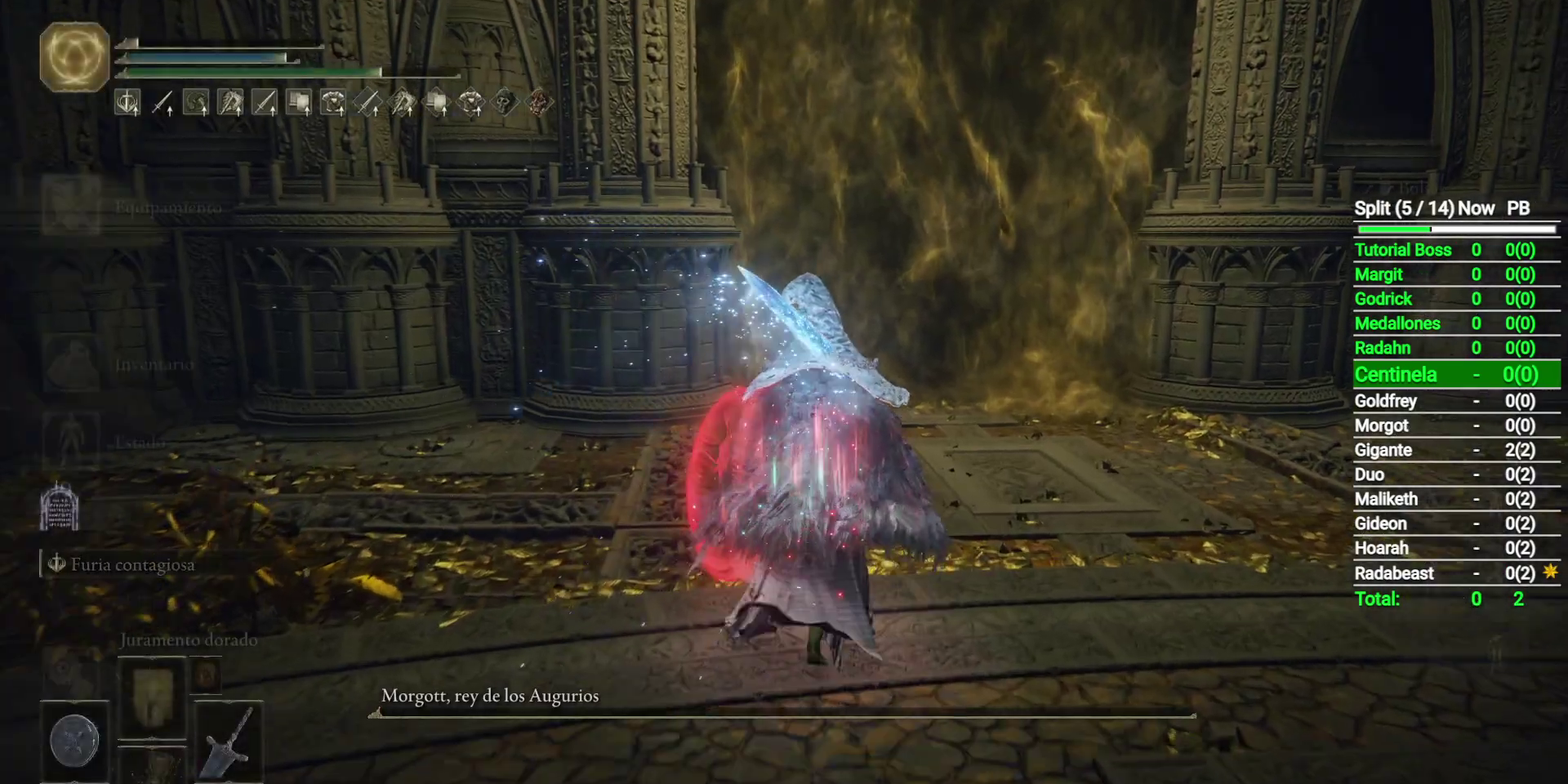
{"buttons": [], "left_stick": "up-right", "events": [[50, "START", "up"], [333, "DPAD_DOWN", "down"], [417, "DPAD_DOWN", "up"]]}
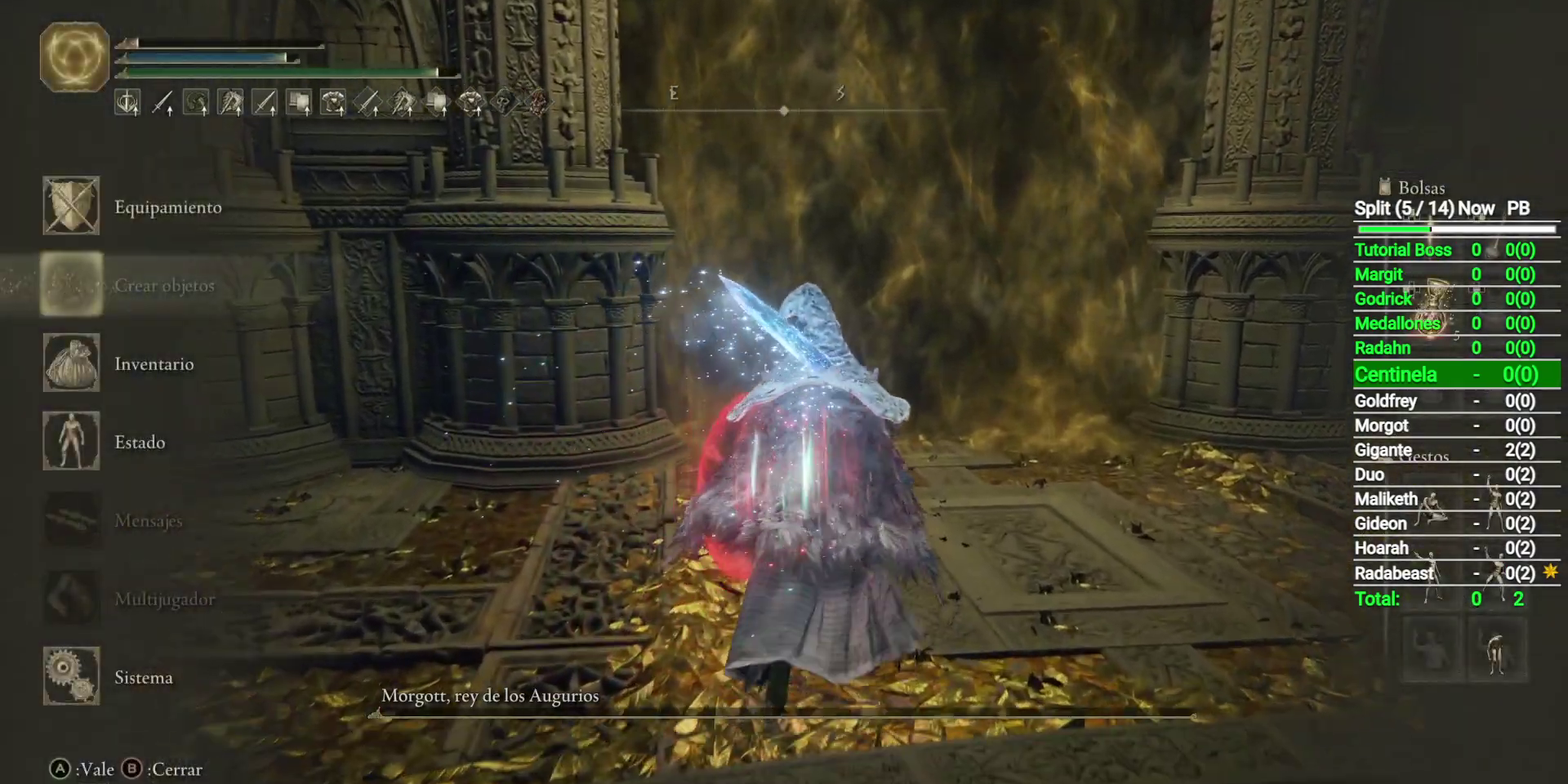
{"buttons": [], "left_stick": "up", "events": [[317, "left_stick", "up"]]}